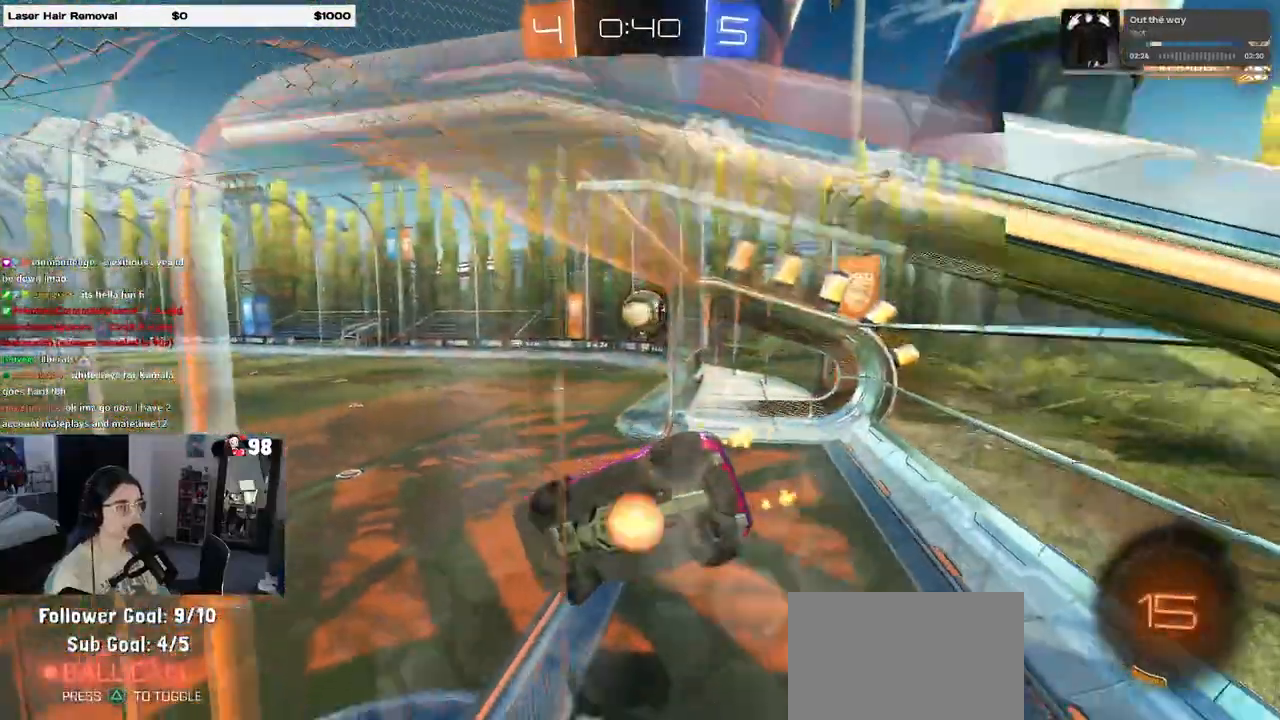
Gameplay with a controller (PlayStation layout); each line is a JSON object with the inputs held at the frame after it. "events" lists button and stick changes between this image and that frame as [ms after this image, input, new state], when the widget could be followed in between.
{"buttons": ["SQUARE", "R2"], "left_stick": "down-left", "right_stick": "center", "events": [[50, "CROSS", "down"], [50, "left_stick", "down"], [300, "CROSS", "up"], [333, "SQUARE", "down"], [383, "left_stick", "down-left"]]}
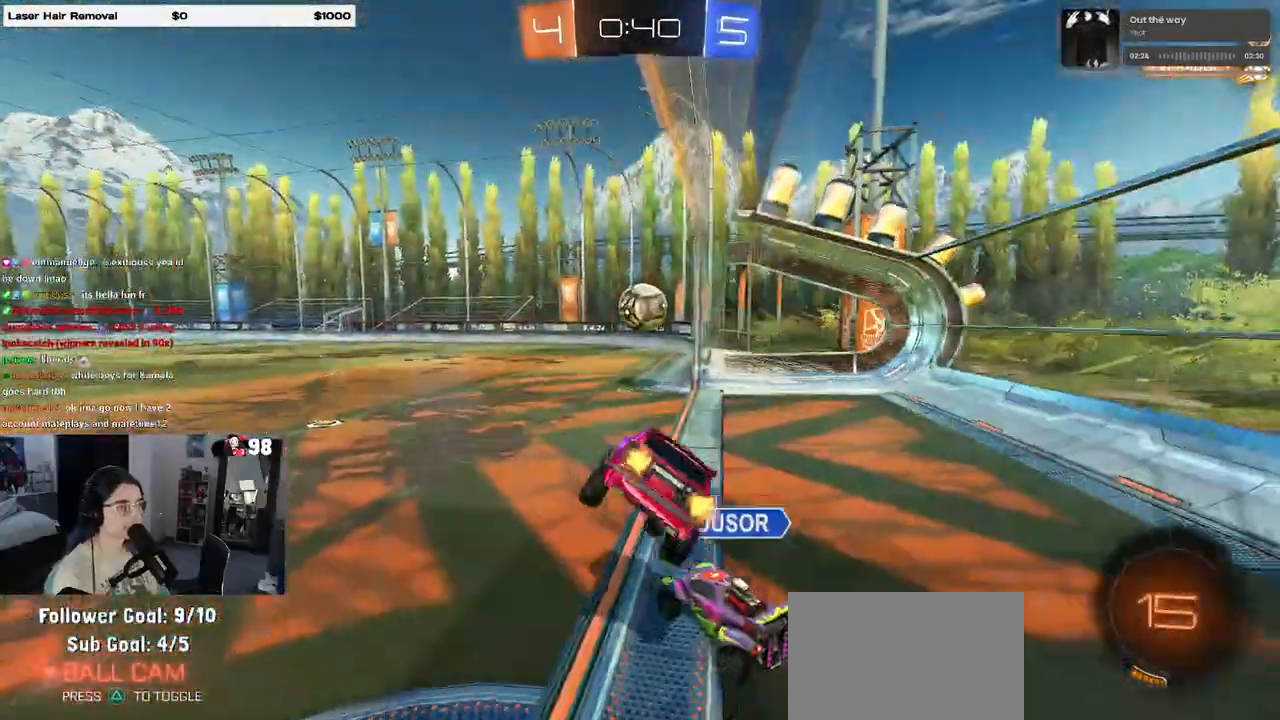
{"buttons": ["CROSS", "R1", "R2"], "left_stick": "down-left", "right_stick": "center", "events": [[67, "SQUARE", "up"], [100, "left_stick", "up-left"], [150, "R1", "down"], [183, "CROSS", "down"], [217, "left_stick", "up-right"], [317, "CROSS", "up"], [333, "left_stick", "center"], [433, "left_stick", "down-left"], [467, "CROSS", "down"]]}
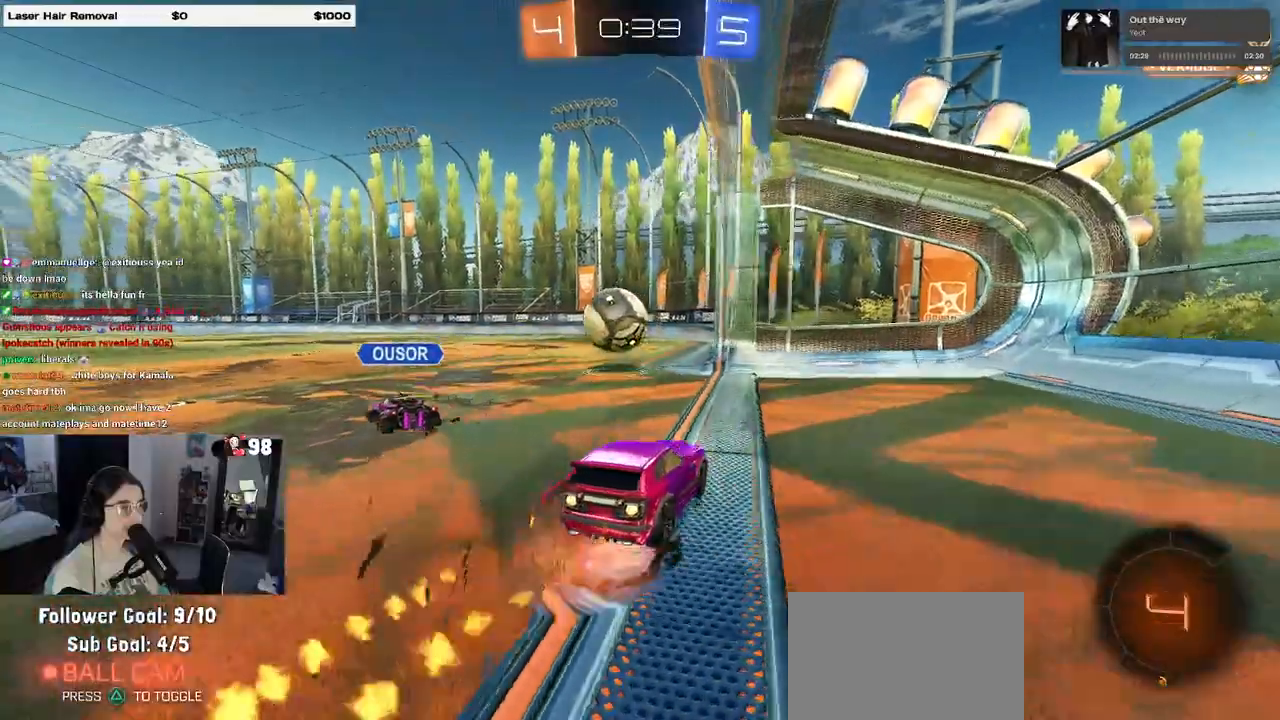
{"buttons": ["R2"], "left_stick": "left", "right_stick": "center", "events": [[33, "left_stick", "down"], [200, "CROSS", "up"], [200, "R1", "up"], [200, "left_stick", "down-left"], [250, "R2", "up"], [400, "left_stick", "left"], [433, "R2", "down"]]}
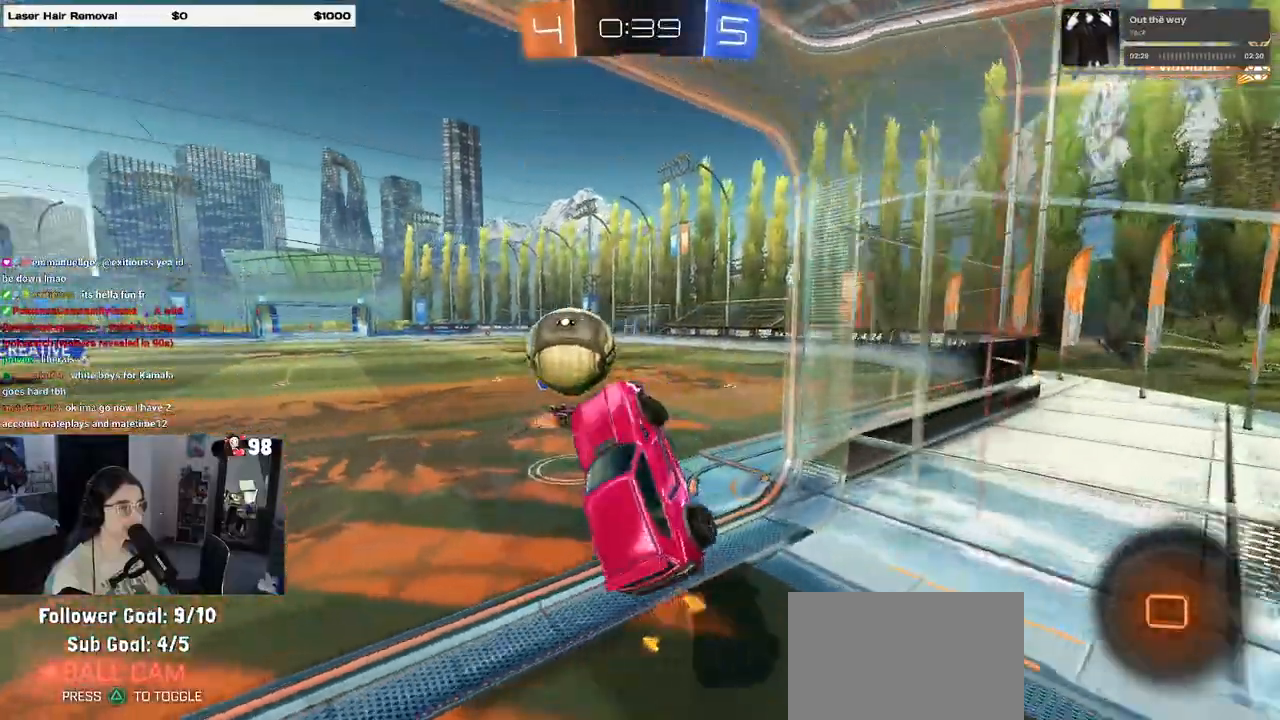
{"buttons": ["CROSS", "R1", "R2"], "left_stick": "up-right", "right_stick": "center", "events": [[183, "SQUARE", "down"], [250, "left_stick", "up-right"], [300, "SQUARE", "up"], [383, "R1", "down"], [417, "CROSS", "down"]]}
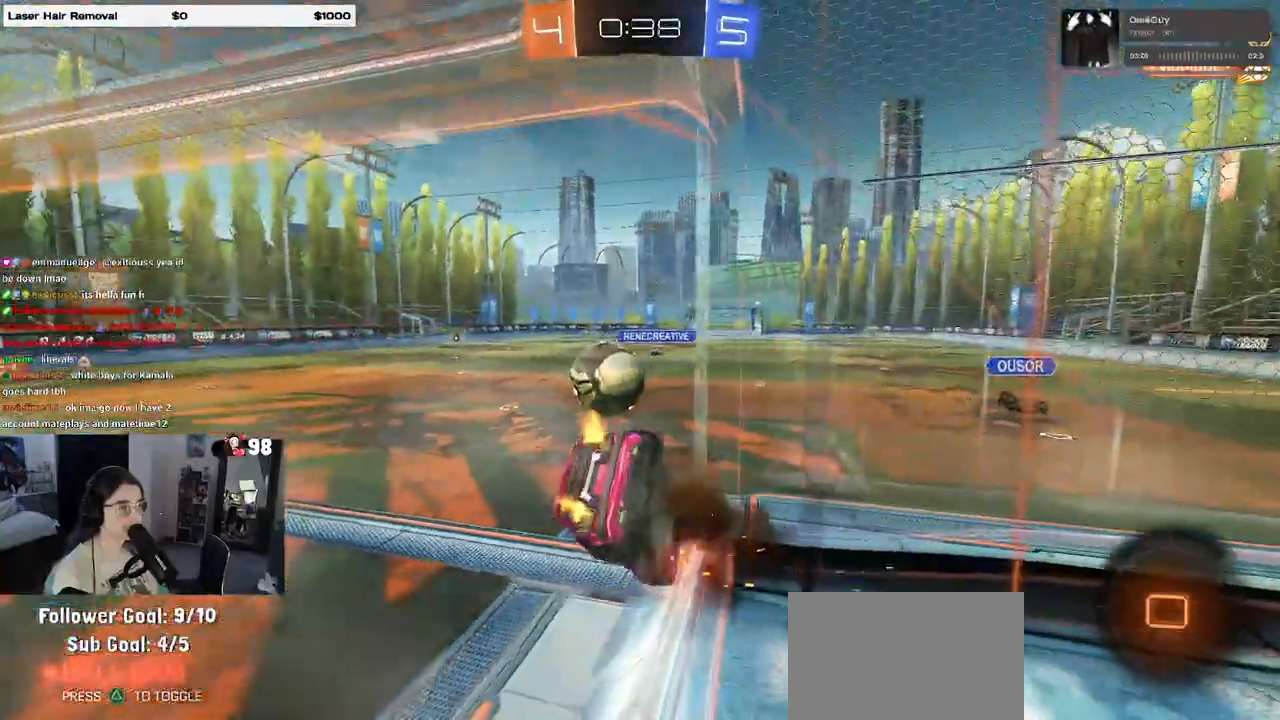
{"buttons": ["R2"], "left_stick": "down-right", "right_stick": "center", "events": [[50, "CROSS", "up"], [50, "left_stick", "down-right"], [117, "CROSS", "down"], [167, "R1", "up"], [233, "SQUARE", "down"], [267, "CROSS", "up"], [483, "SQUARE", "up"]]}
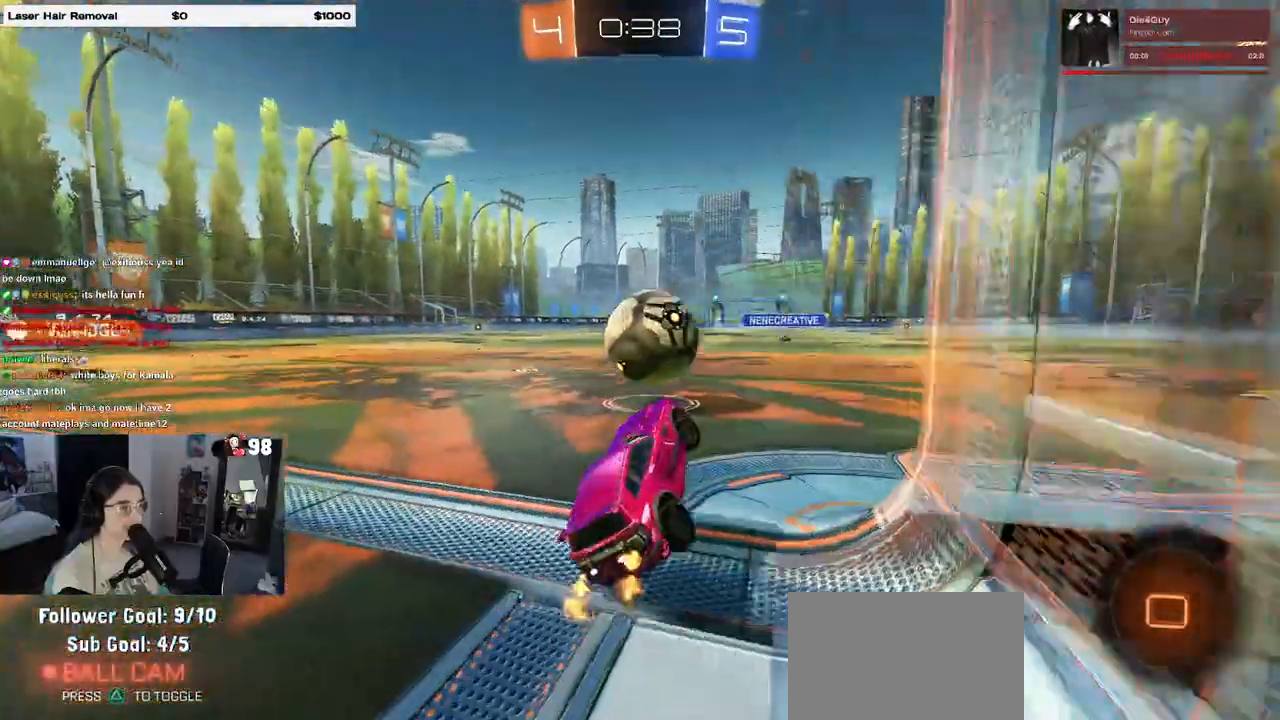
{"buttons": ["R2"], "left_stick": "center", "right_stick": "center", "events": [[33, "left_stick", "up-right"], [100, "left_stick", "center"], [233, "TRIANGLE", "down"], [350, "TRIANGLE", "up"], [400, "left_stick", "right"], [483, "left_stick", "center"]]}
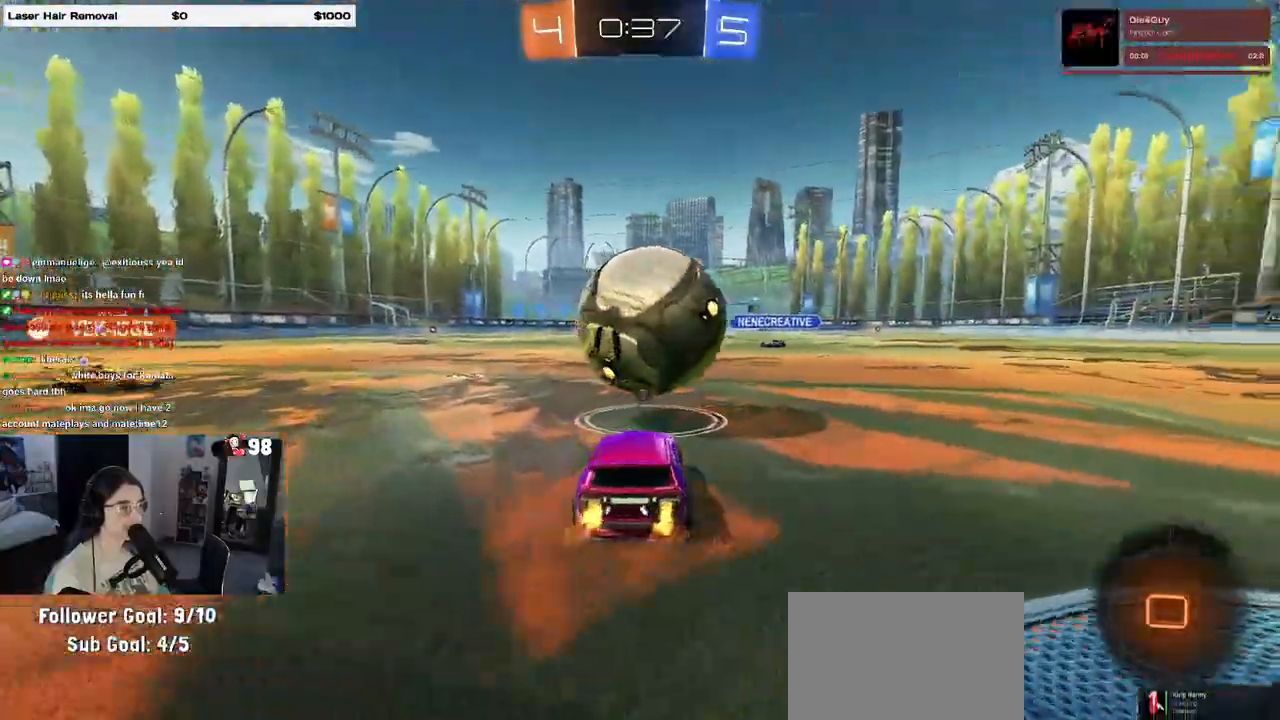
{"buttons": ["R2"], "left_stick": "center", "right_stick": "center", "events": [[300, "left_stick", "left"], [383, "left_stick", "center"]]}
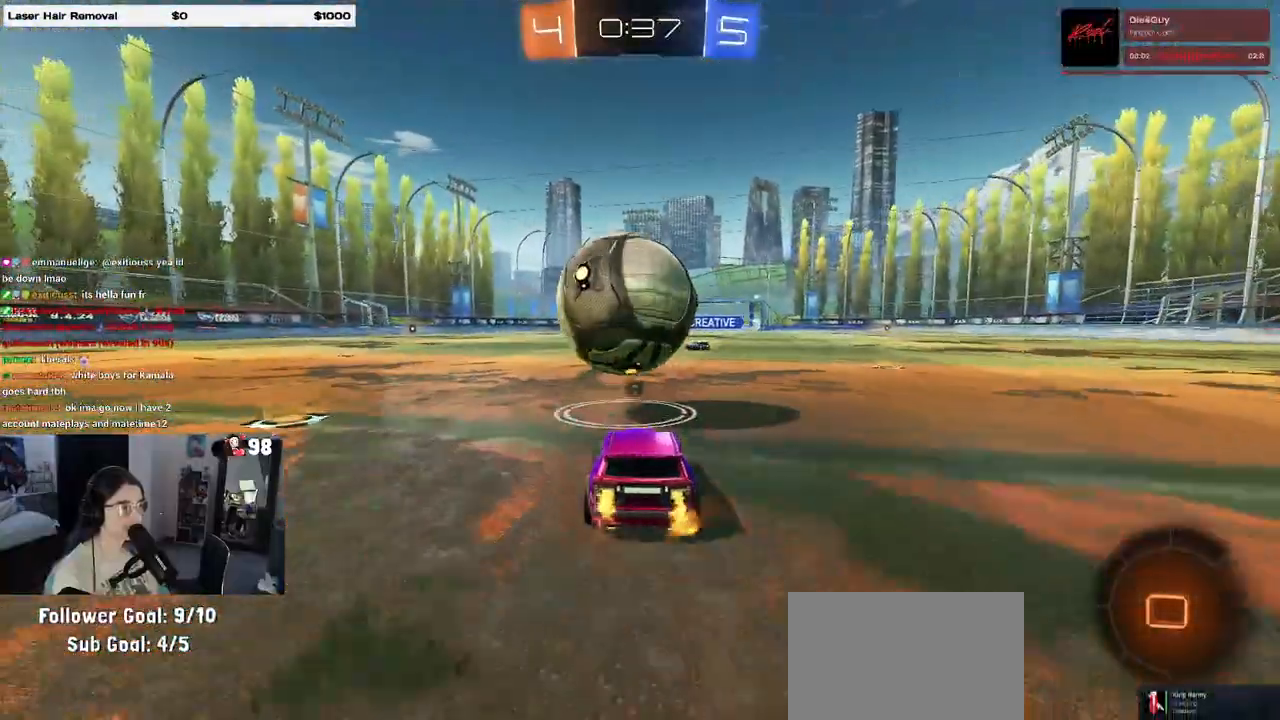
{"buttons": ["R2"], "left_stick": "center", "right_stick": "center", "events": [[283, "left_stick", "up"], [300, "CROSS", "down"], [367, "CROSS", "up"], [417, "left_stick", "center"]]}
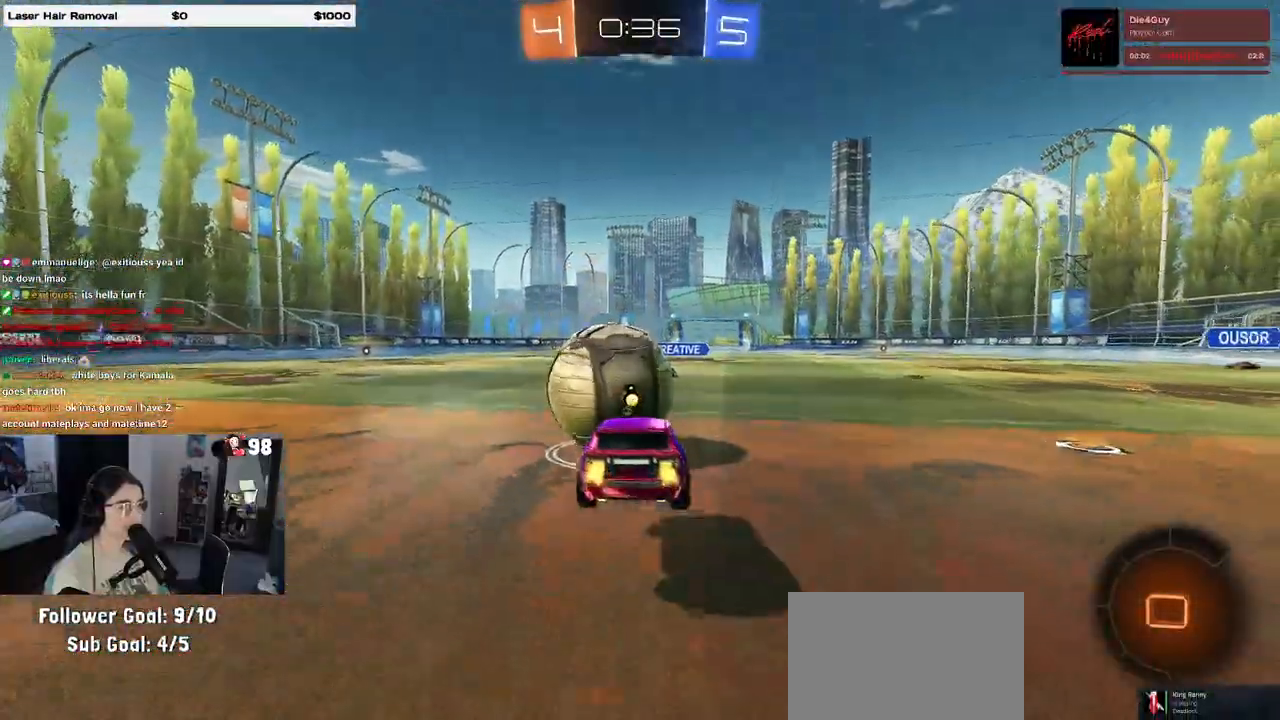
{"buttons": ["SQUARE", "R2"], "left_stick": "center", "right_stick": "center", "events": [[133, "left_stick", "left"], [250, "left_stick", "center"], [283, "SQUARE", "down"], [317, "left_stick", "down-right"], [467, "left_stick", "center"]]}
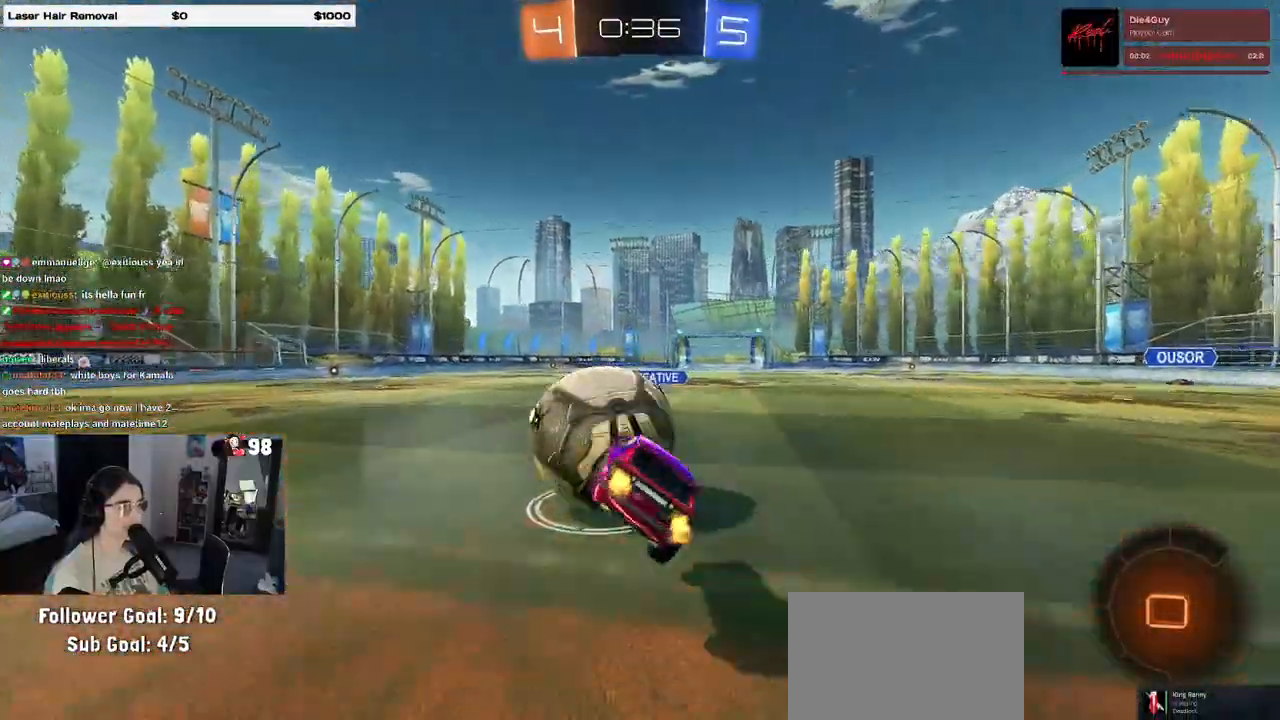
{"buttons": ["CROSS", "SQUARE", "R2"], "left_stick": "up-right", "right_stick": "center", "events": [[133, "left_stick", "up-left"], [267, "CROSS", "down"], [367, "CROSS", "up"], [433, "CROSS", "down"], [433, "left_stick", "up-right"]]}
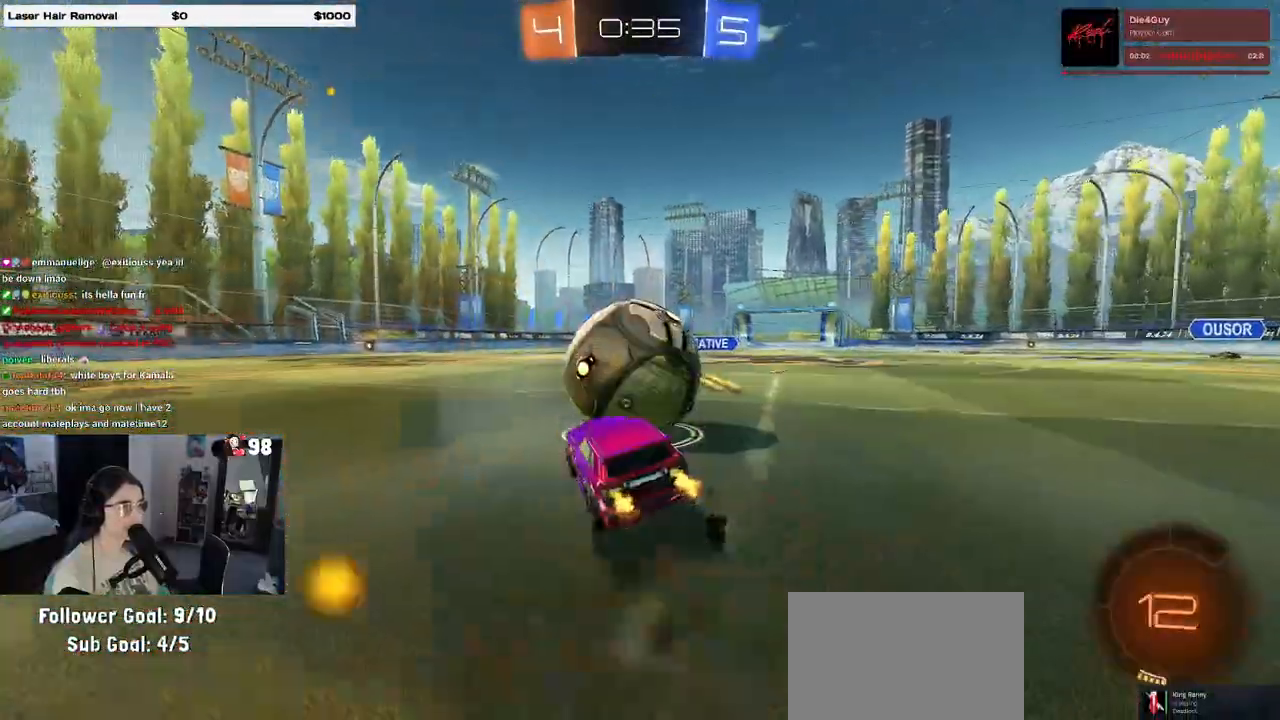
{"buttons": ["R2"], "left_stick": "up", "right_stick": "center"}
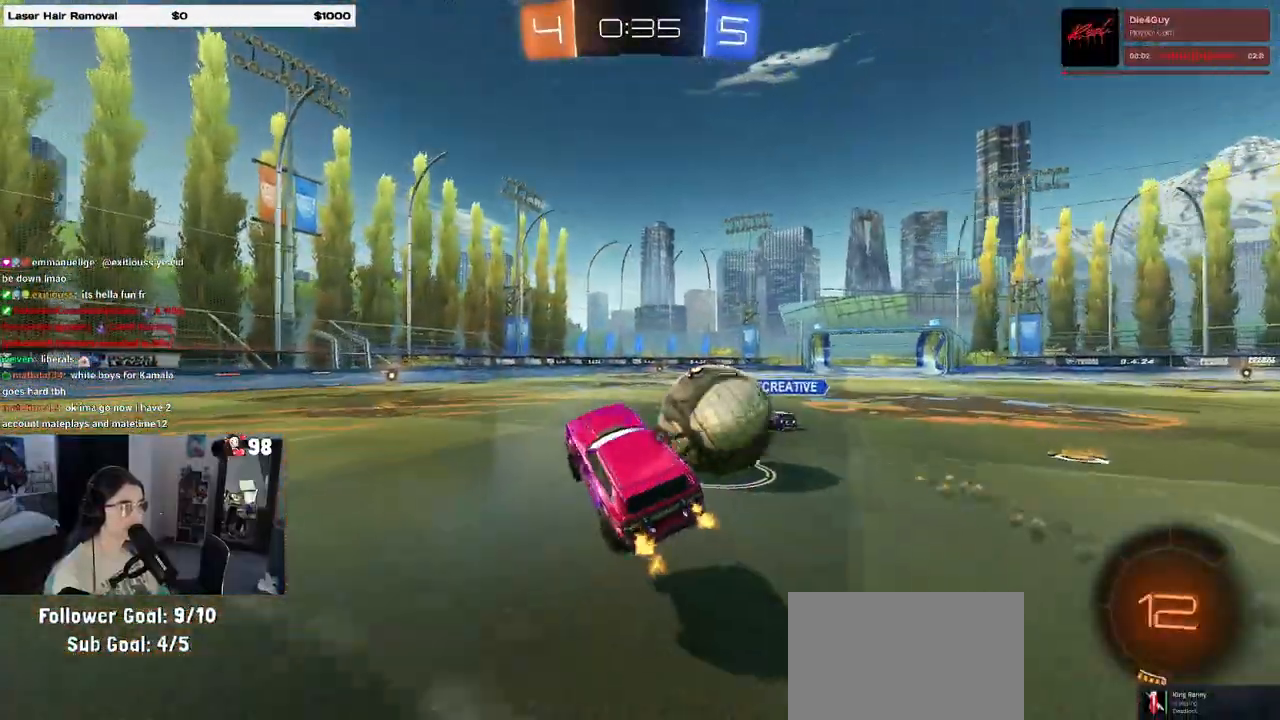
{"buttons": ["R1", "R2"], "left_stick": "down-right", "right_stick": "center", "events": [[67, "left_stick", "right"], [150, "left_stick", "up-right"], [167, "CROSS", "down"], [167, "R1", "down"], [300, "left_stick", "center"], [317, "CROSS", "up"], [350, "left_stick", "down"], [433, "left_stick", "down-right"]]}
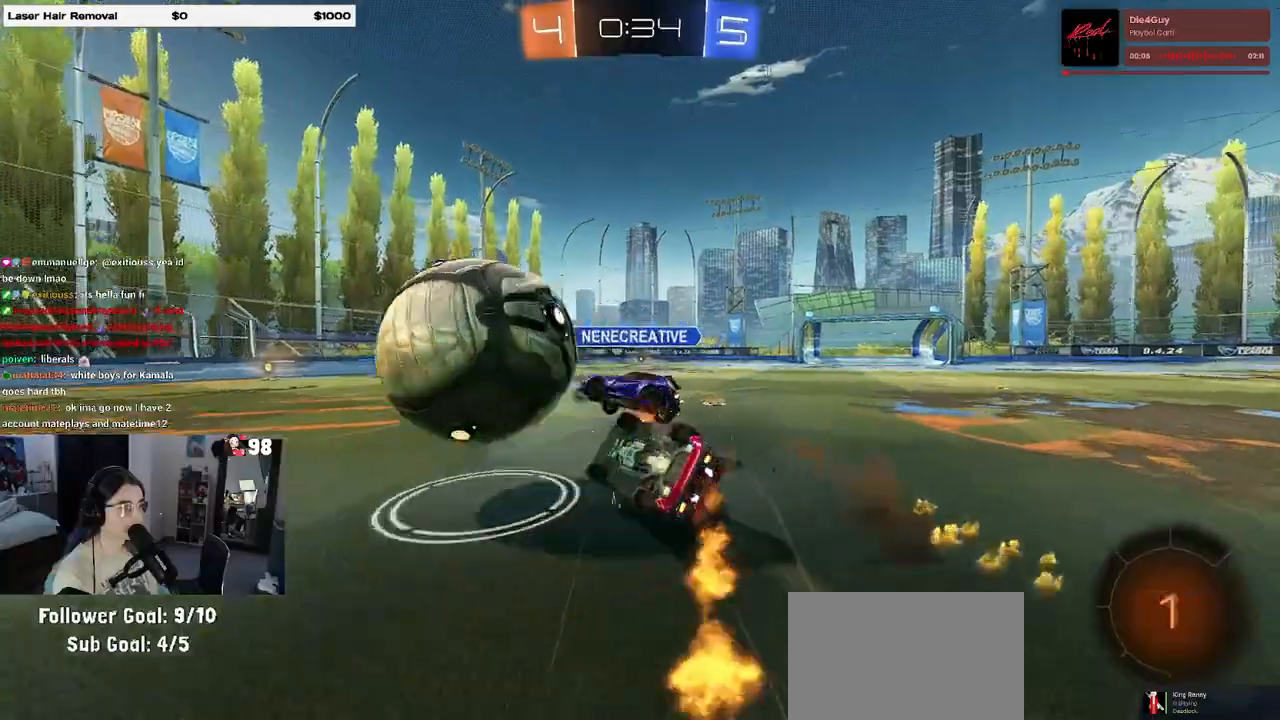
{"buttons": ["R2"], "left_stick": "right", "right_stick": "center", "events": [[50, "SQUARE", "down"], [400, "left_stick", "right"], [483, "R1", "up"], [483, "SQUARE", "up"]]}
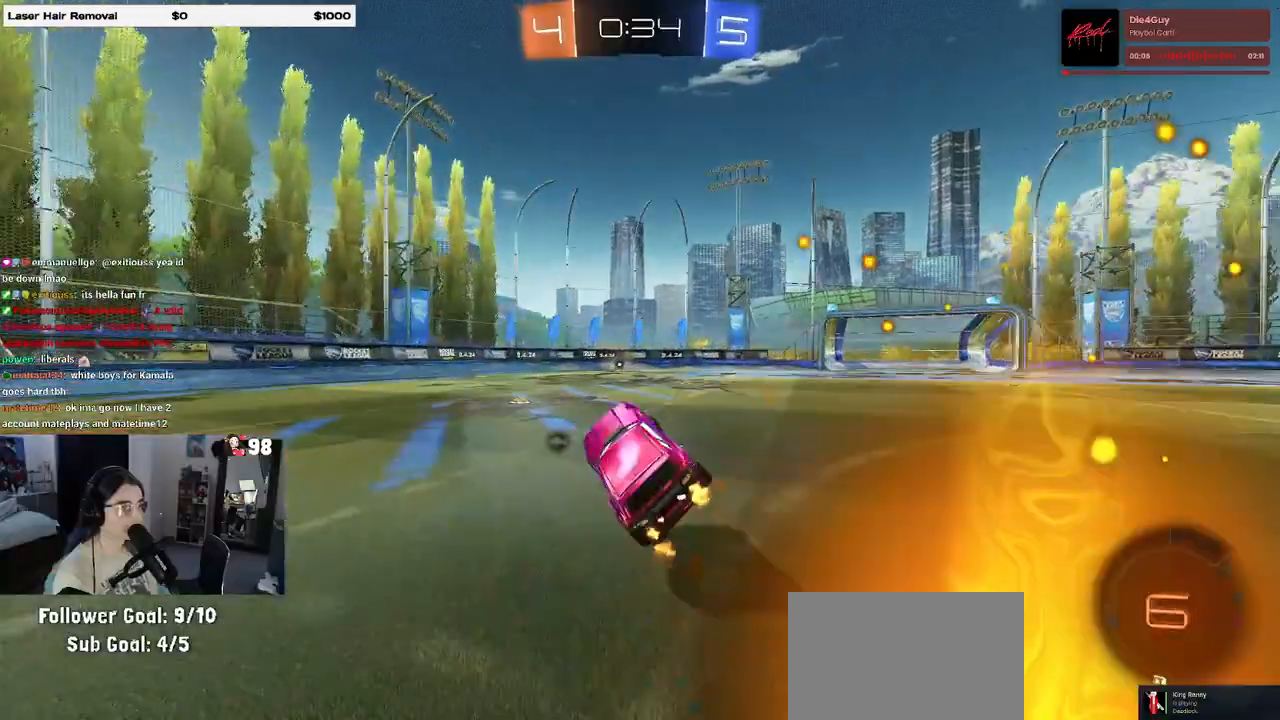
{"buttons": ["SQUARE", "R2"], "left_stick": "left", "right_stick": "center", "events": [[50, "left_stick", "center"], [167, "TRIANGLE", "down"], [200, "left_stick", "left"], [283, "TRIANGLE", "up"], [467, "SQUARE", "down"]]}
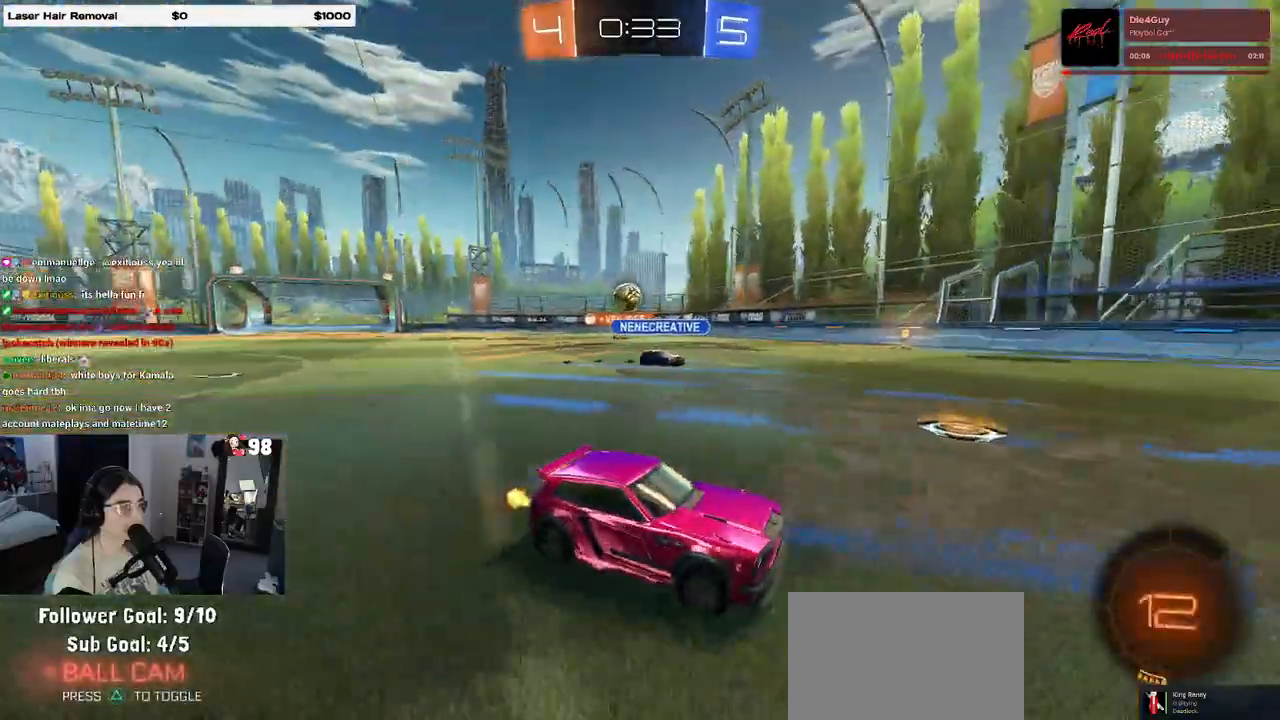
{"buttons": ["R1", "R2"], "left_stick": "left", "right_stick": "center", "events": [[83, "SQUARE", "up"], [267, "R1", "down"]]}
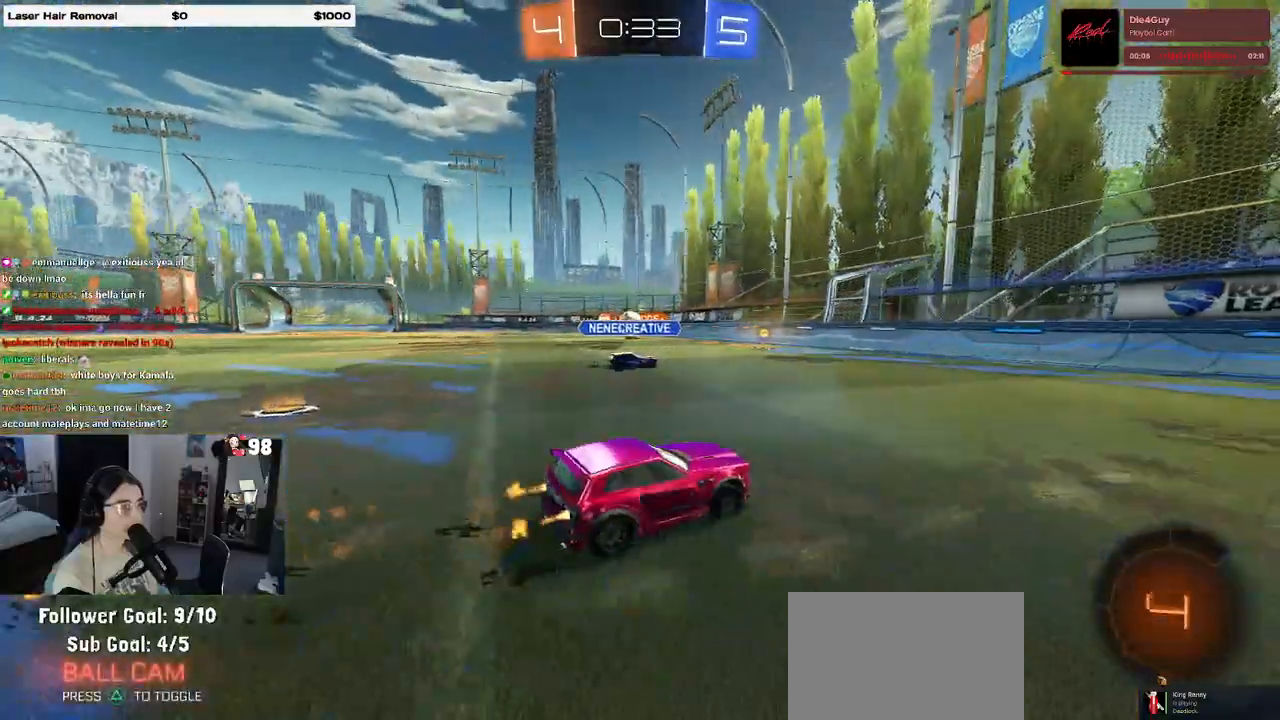
{"buttons": ["R2"], "left_stick": "center", "right_stick": "center", "events": [[250, "R1", "up"], [350, "left_stick", "center"]]}
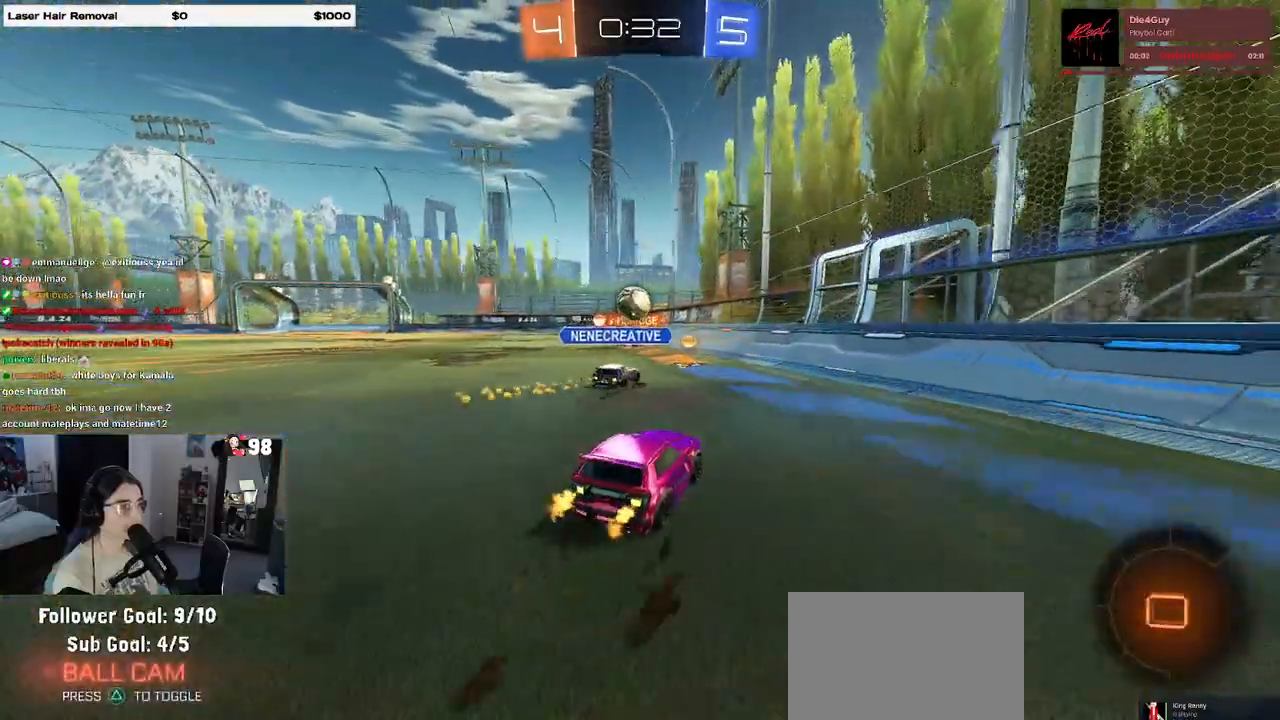
{"buttons": ["CROSS", "R2"], "left_stick": "up-left", "right_stick": "center", "events": [[17, "left_stick", "left"], [317, "left_stick", "right"], [350, "CROSS", "down"], [383, "left_stick", "up"], [433, "CROSS", "up"], [433, "left_stick", "up-left"], [500, "CROSS", "down"]]}
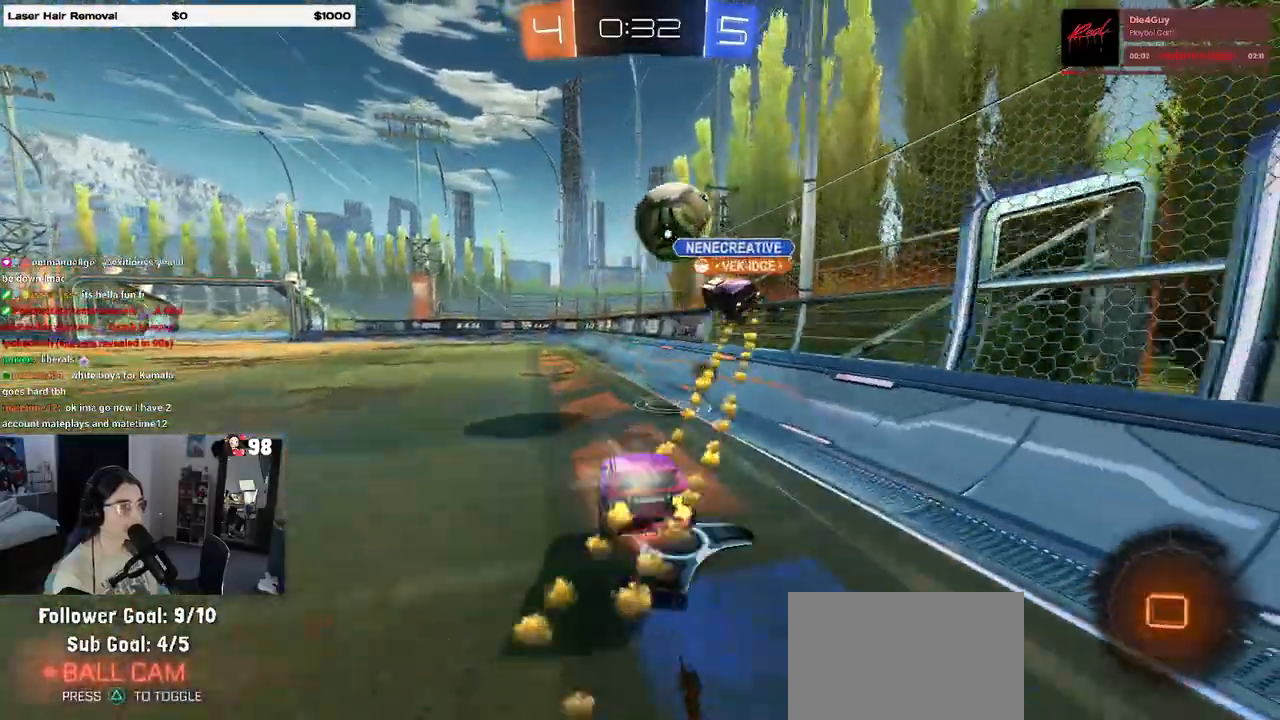
{"buttons": ["SQUARE", "R2"], "left_stick": "down-left", "right_stick": "center", "events": [[83, "left_stick", "down"], [150, "CROSS", "up"], [217, "left_stick", "down-left"], [250, "SQUARE", "down"]]}
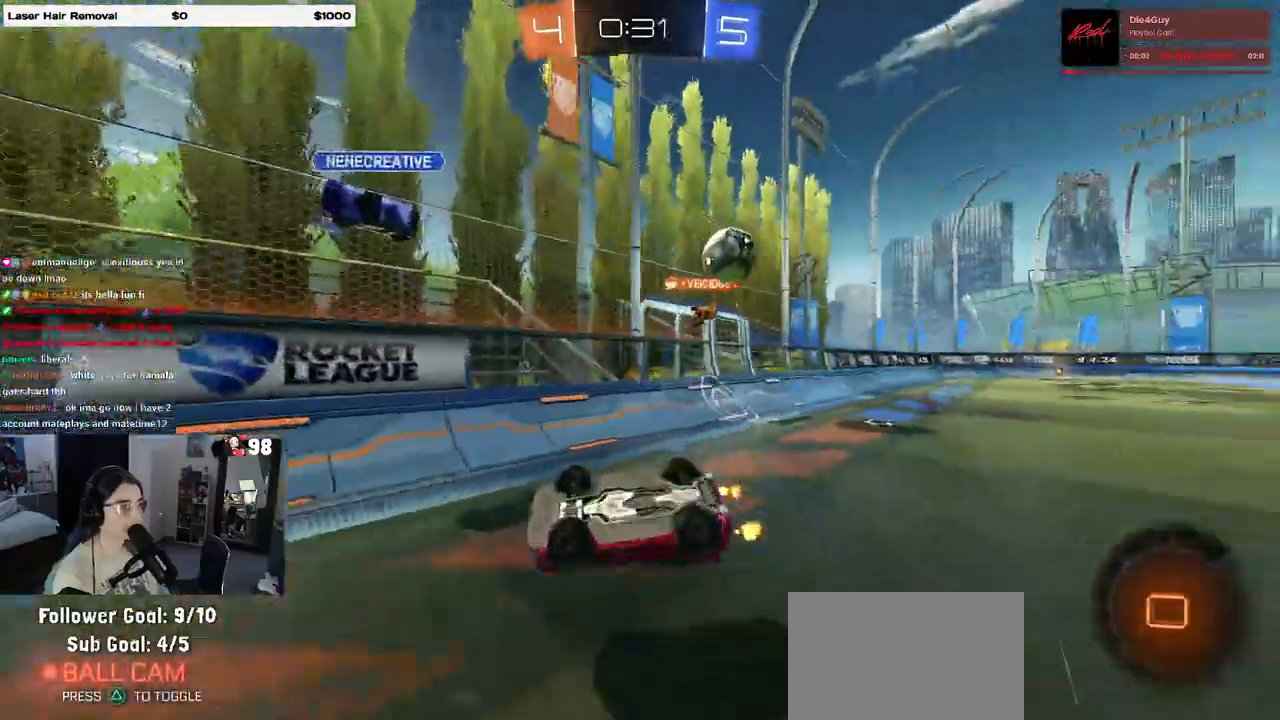
{"buttons": ["R2"], "left_stick": "left", "right_stick": "center", "events": [[267, "SQUARE", "up"], [333, "left_stick", "center"], [483, "left_stick", "left"]]}
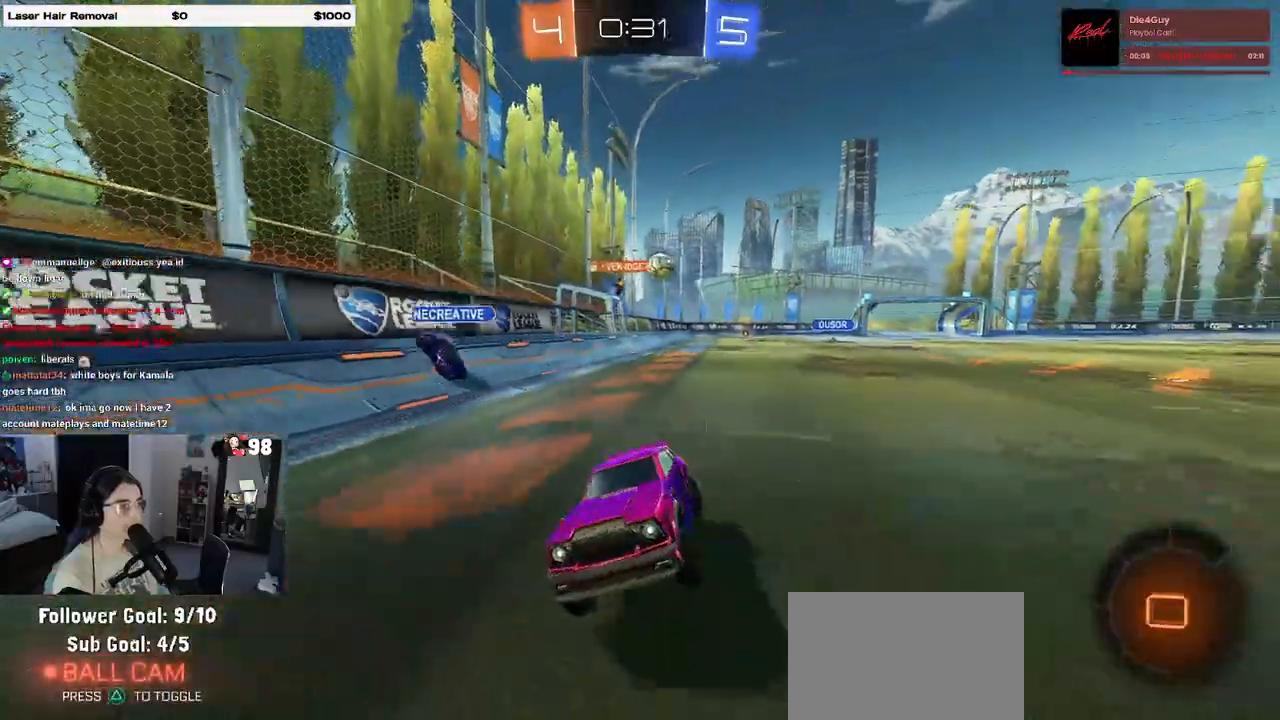
{"buttons": ["R2"], "left_stick": "left", "right_stick": "center", "events": []}
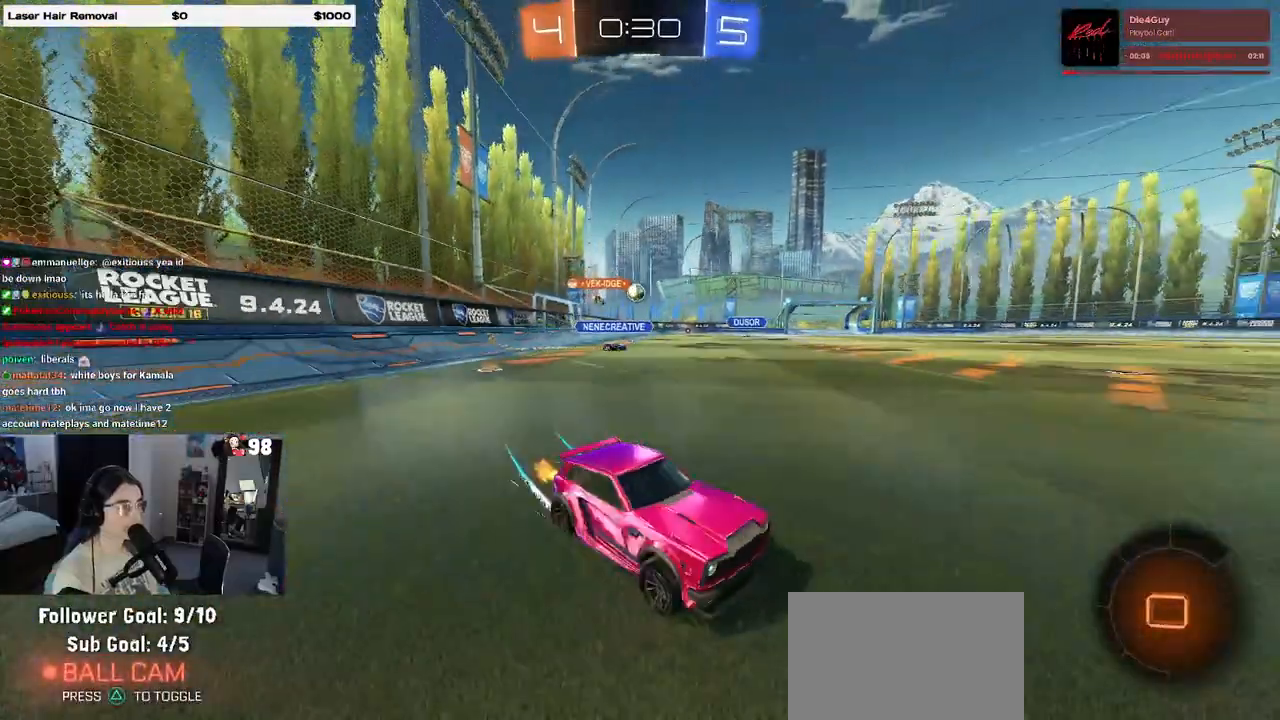
{"buttons": ["R2"], "left_stick": "left", "right_stick": "center", "events": []}
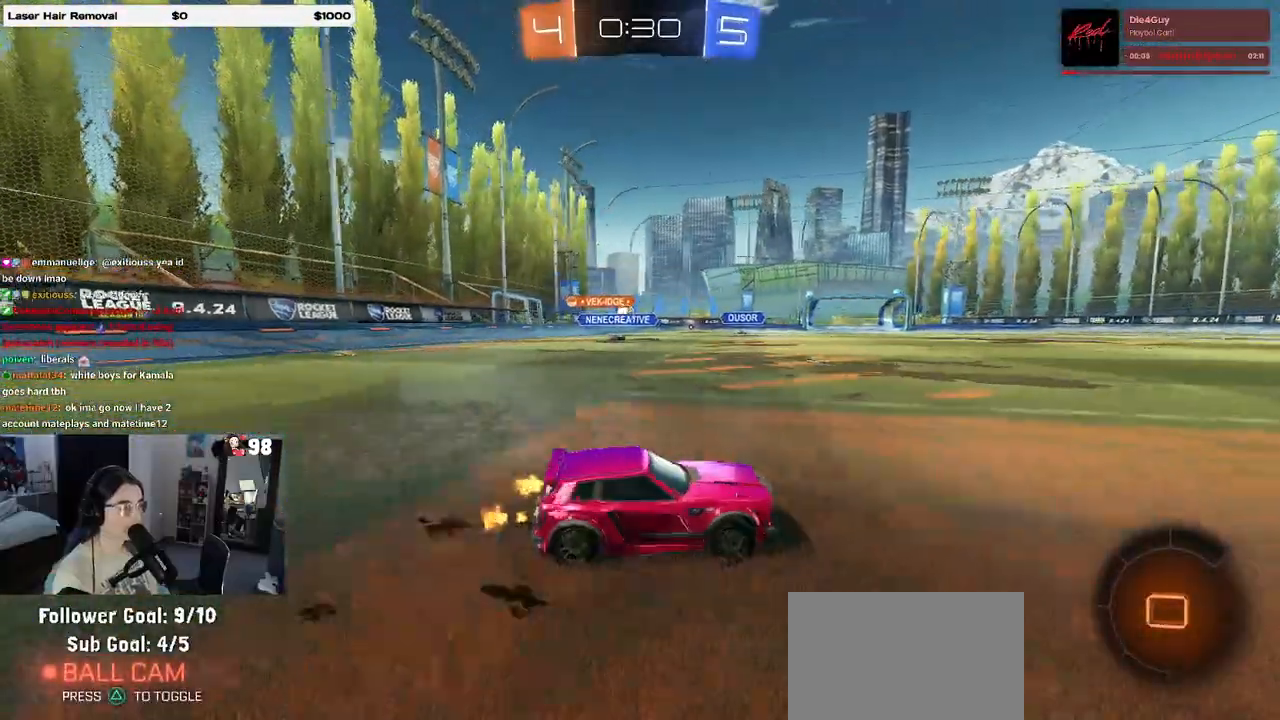
{"buttons": ["R2"], "left_stick": "left", "right_stick": "center", "events": []}
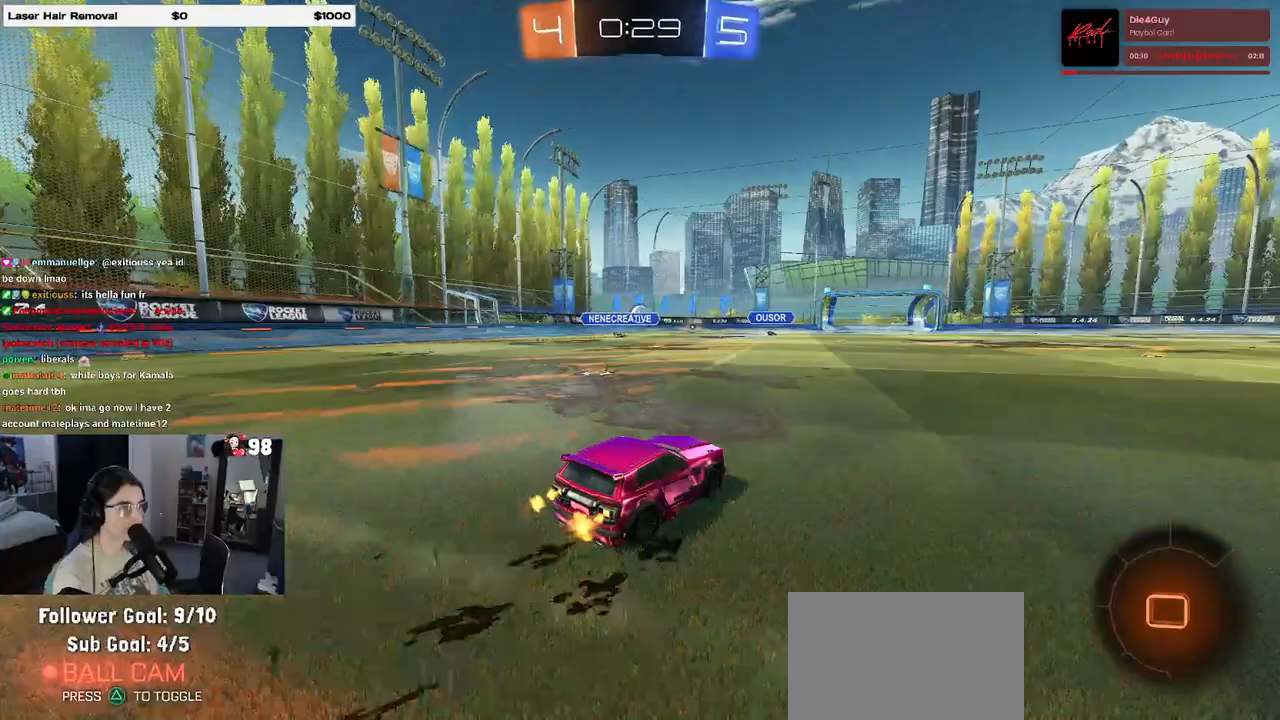
{"buttons": ["R2"], "left_stick": "right", "right_stick": "center", "events": [[233, "left_stick", "center"], [300, "left_stick", "right"]]}
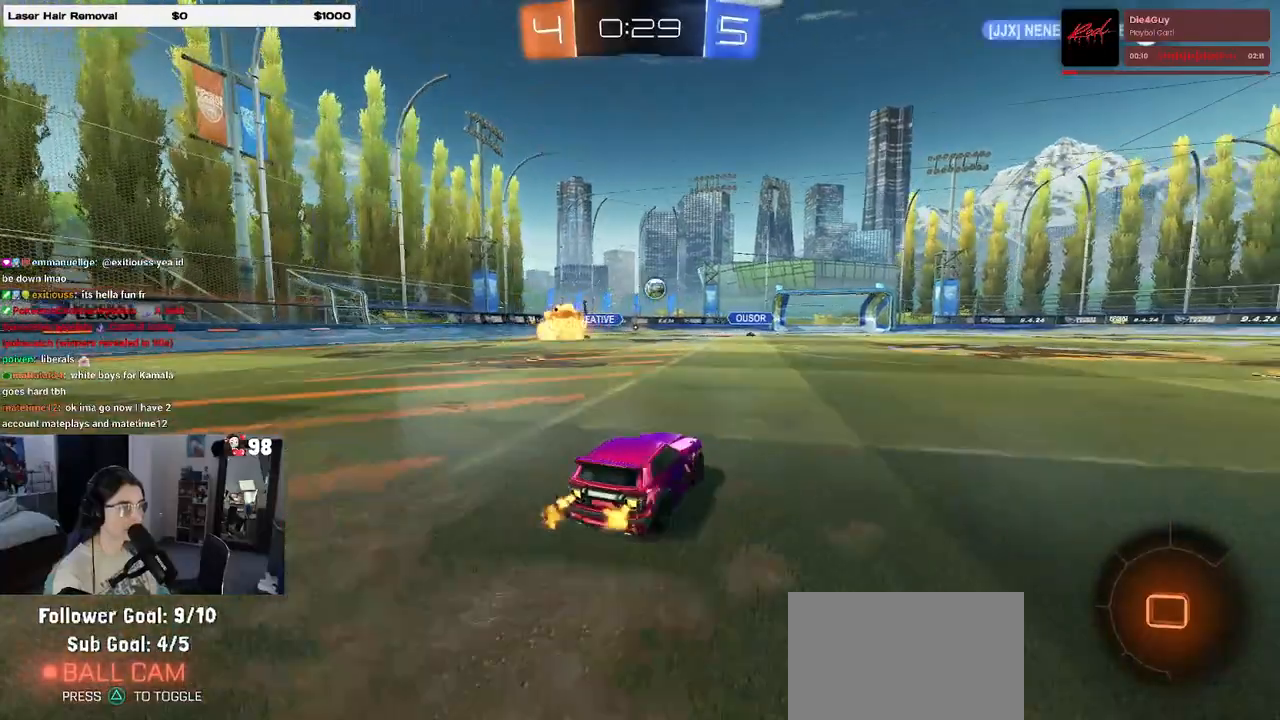
{"buttons": ["R2"], "left_stick": "right", "right_stick": "center", "events": []}
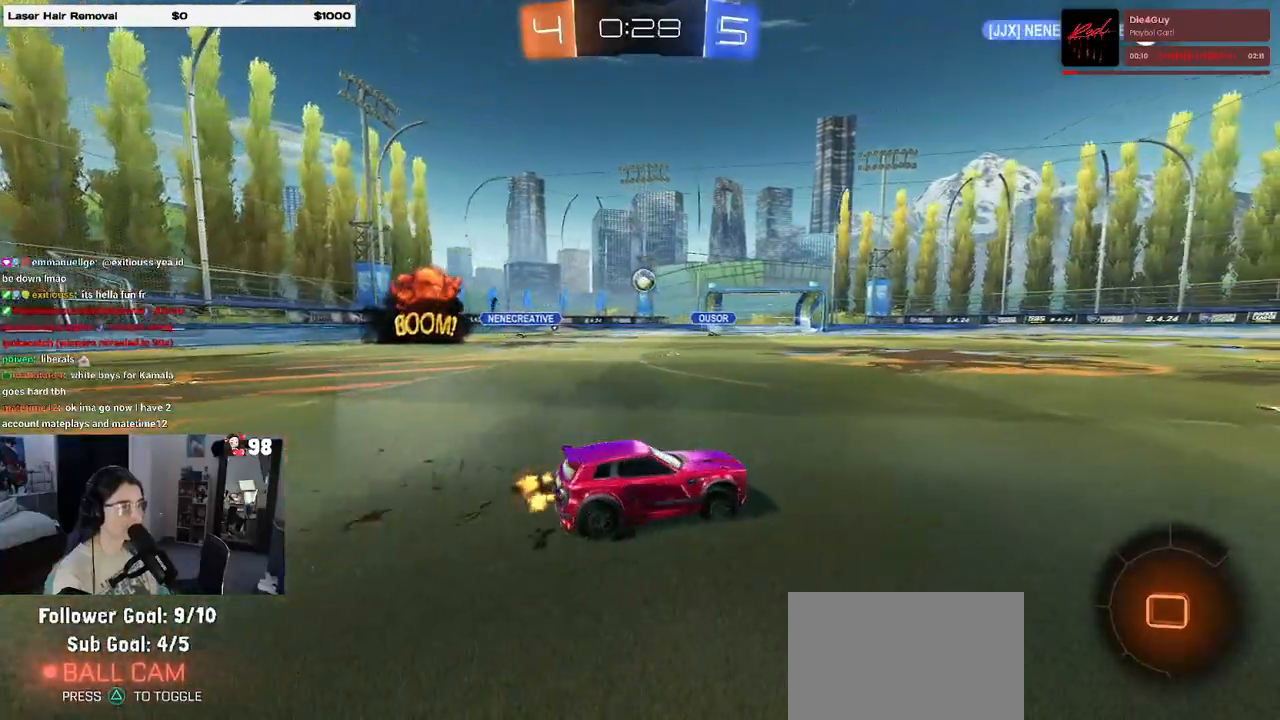
{"buttons": ["R2"], "left_stick": "left", "right_stick": "center", "events": [[167, "left_stick", "center"], [217, "left_stick", "left"], [283, "SQUARE", "down"], [400, "SQUARE", "up"]]}
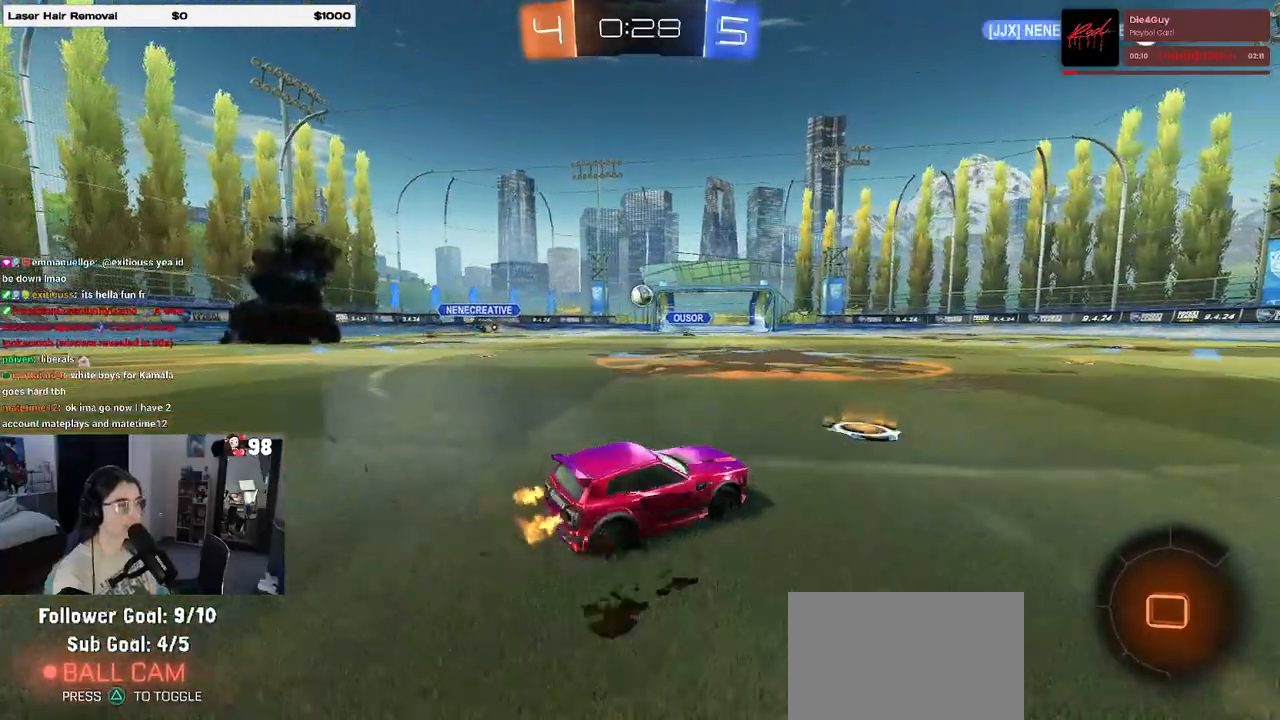
{"buttons": ["R2"], "left_stick": "center", "right_stick": "center", "events": [[200, "left_stick", "center"]]}
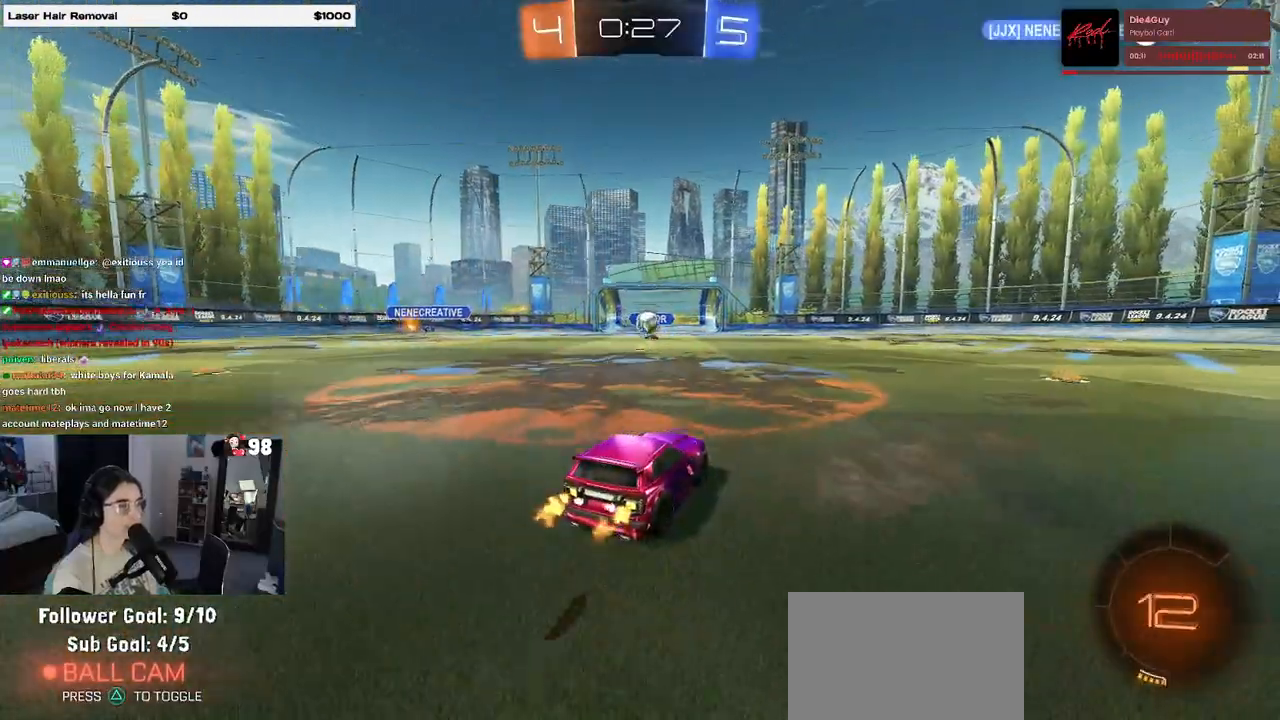
{"buttons": ["R2"], "left_stick": "center", "right_stick": "center", "events": [[217, "left_stick", "left"], [467, "left_stick", "center"]]}
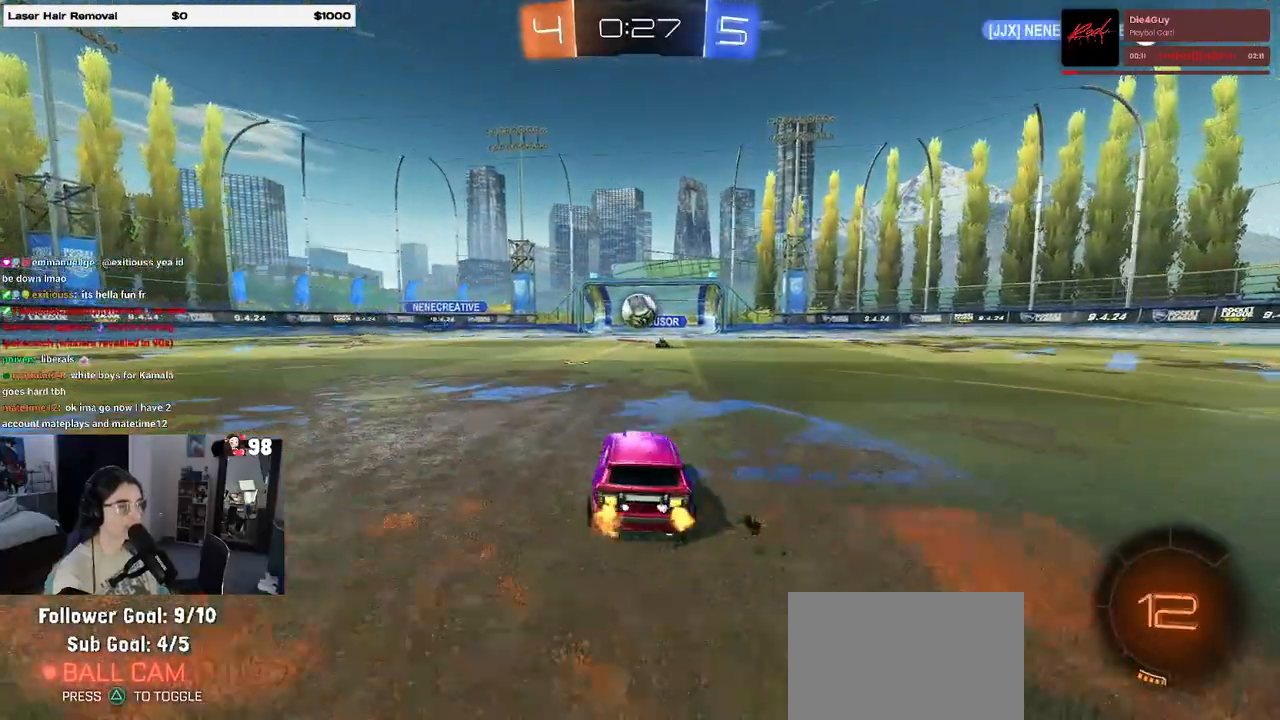
{"buttons": ["R2"], "left_stick": "right", "right_stick": "center", "events": [[183, "CROSS", "down"], [217, "R1", "down"], [250, "left_stick", "down-right"], [333, "CROSS", "up"], [350, "R1", "up"], [367, "left_stick", "right"]]}